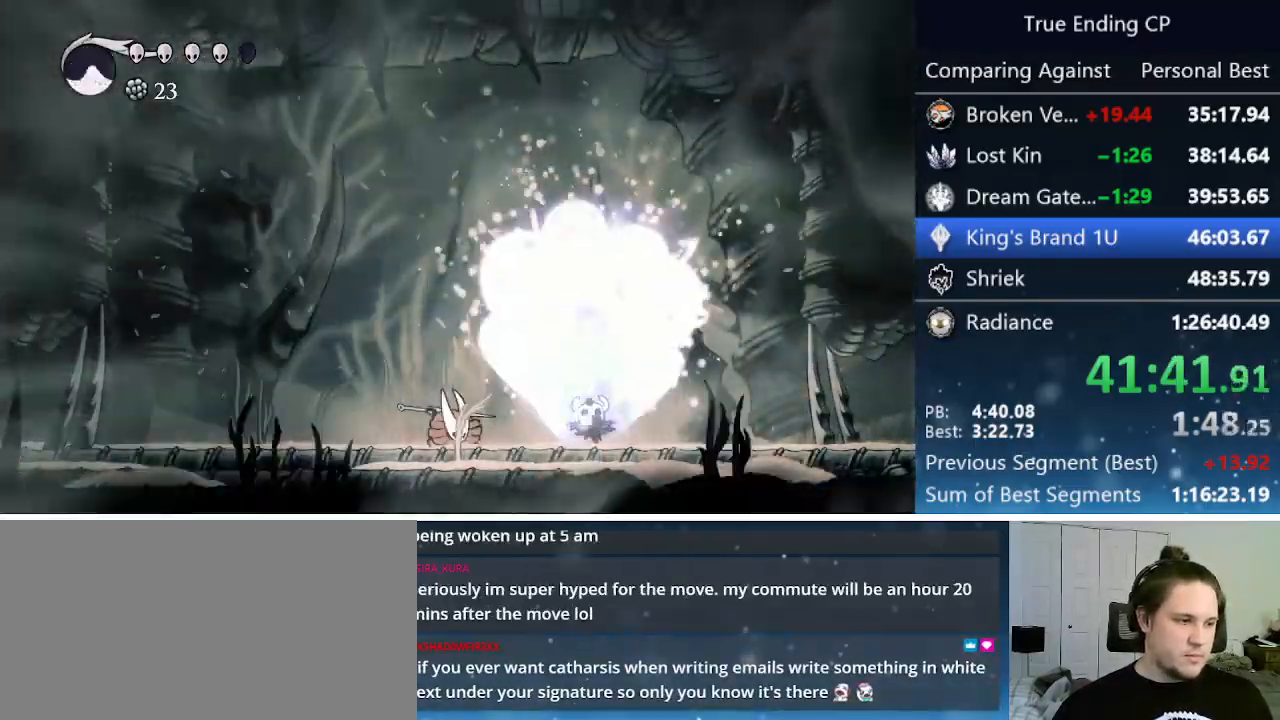
Gameplay with keyboard; each line is a JSON object with the keys held at the frame after it. "events" lists presses ("down") and releases ("up") of "cast", "cdash", "dash", "dnail", "down", "focus", "jump", "left", "menu", "nail", "pause", "right" and "up" between this image and that frame as [ms after this image, input, new state], when the widget could be followed in between. No other keys are recorded. Mouse input is not recorded. Key names are as the overlay labels them; some are game actions (e.g. jump) rather than physical keys.
{"keys": ["right"], "events": [[133, "right", "down"], [466, "up", "up"]]}
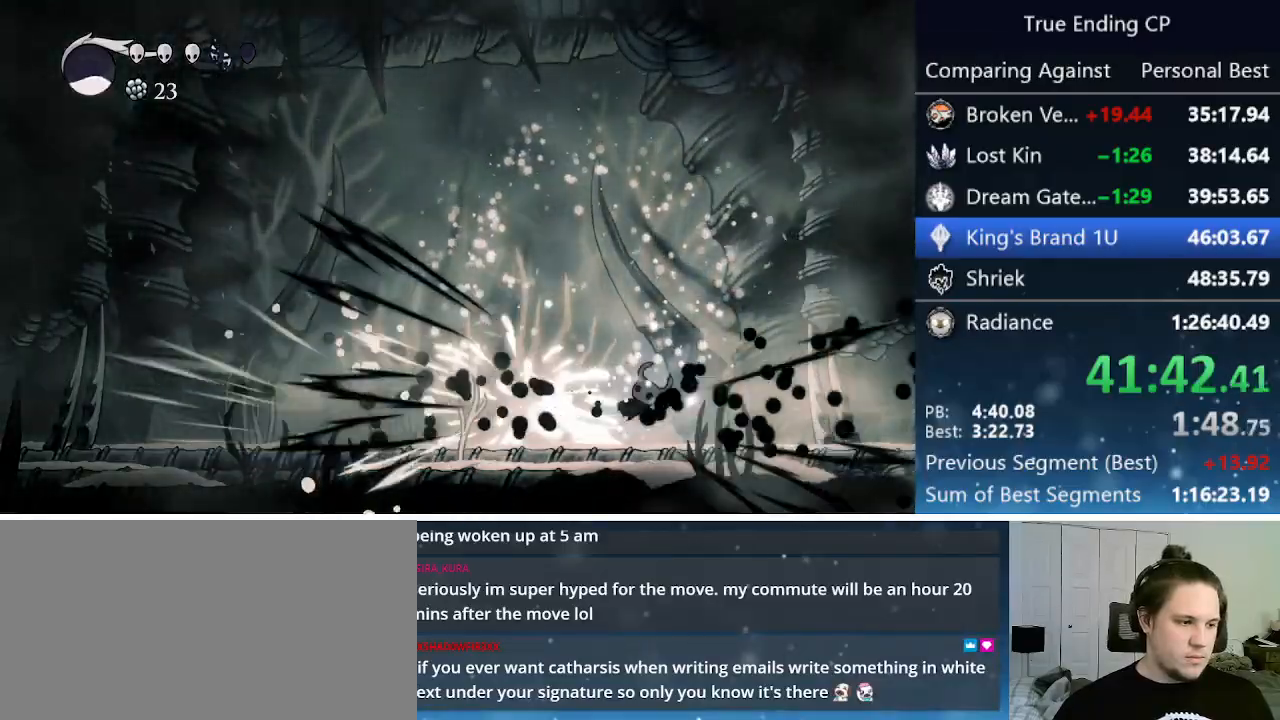
{"keys": ["nail"], "events": [[150, "right", "up"], [333, "left", "down"], [383, "nail", "down"], [433, "left", "up"]]}
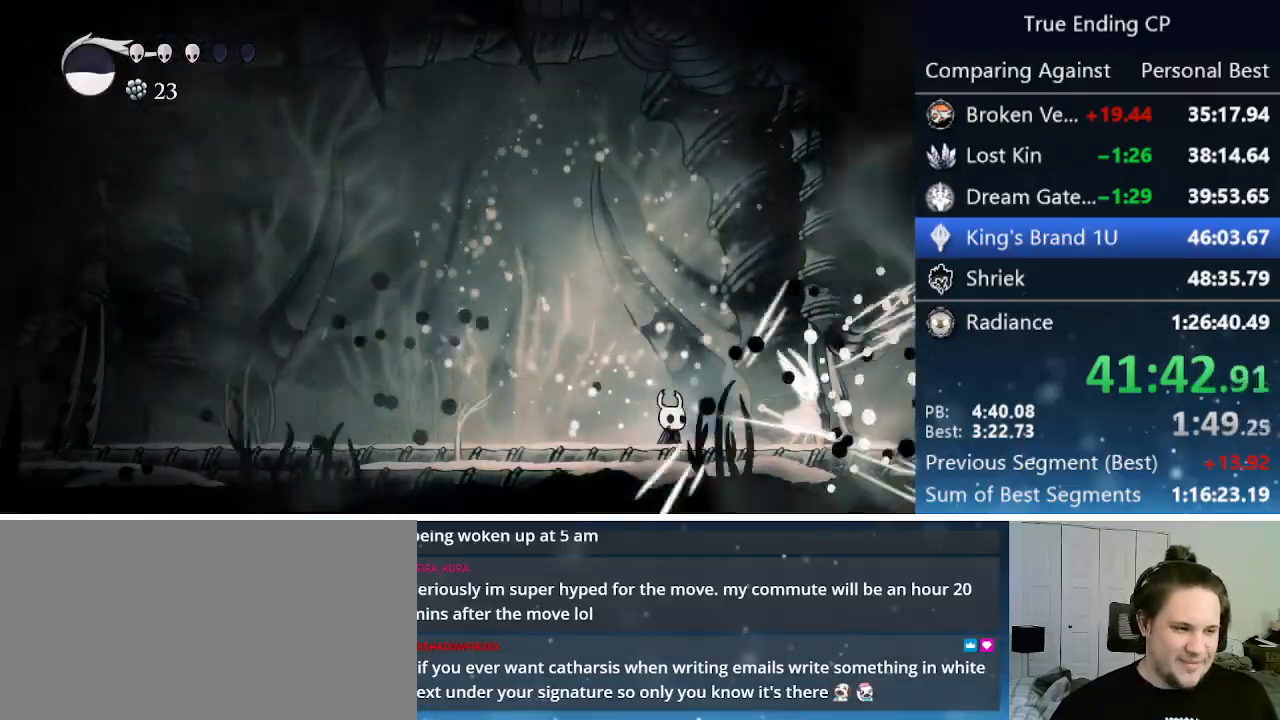
{"keys": ["left", "nail"], "events": [[33, "nail", "up"], [316, "right", "down"], [350, "nail", "down"], [450, "right", "up"], [500, "left", "down"]]}
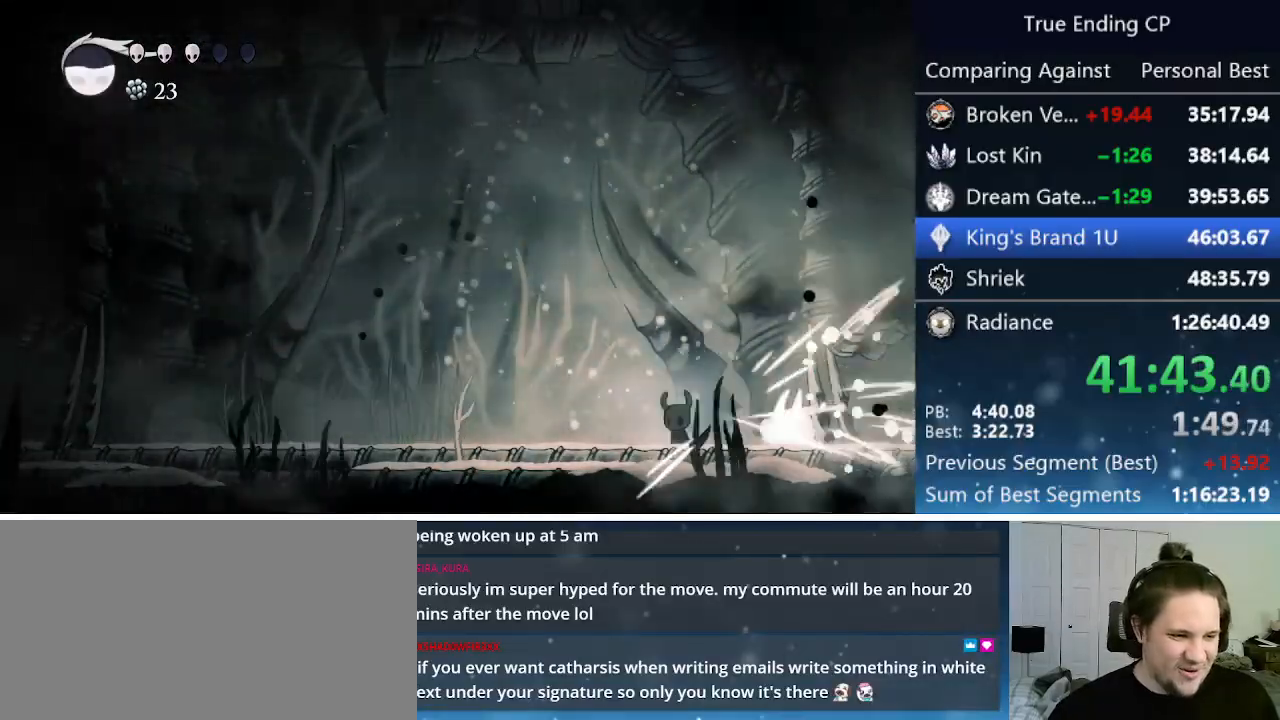
{"keys": ["left"], "events": [[50, "jump", "down"], [50, "nail", "up"], [283, "jump", "up"]]}
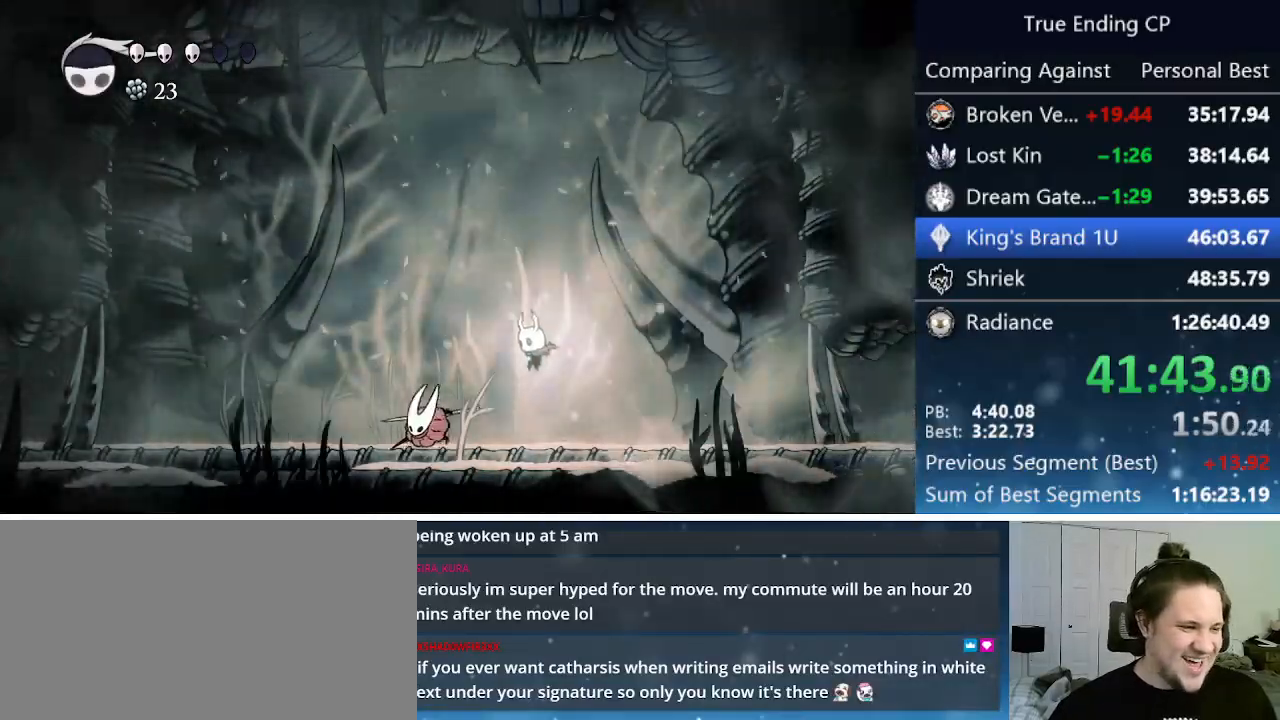
{"keys": ["left"], "events": [[250, "nail", "down"], [450, "nail", "up"]]}
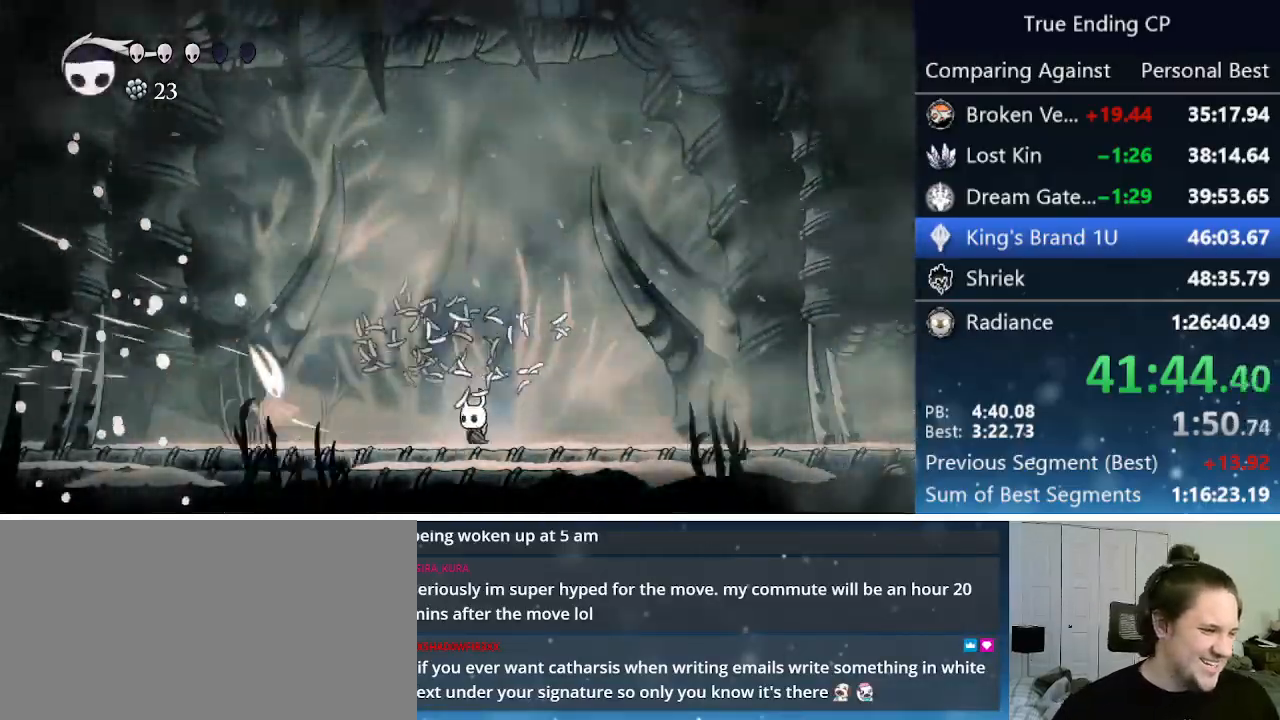
{"keys": ["left"], "events": []}
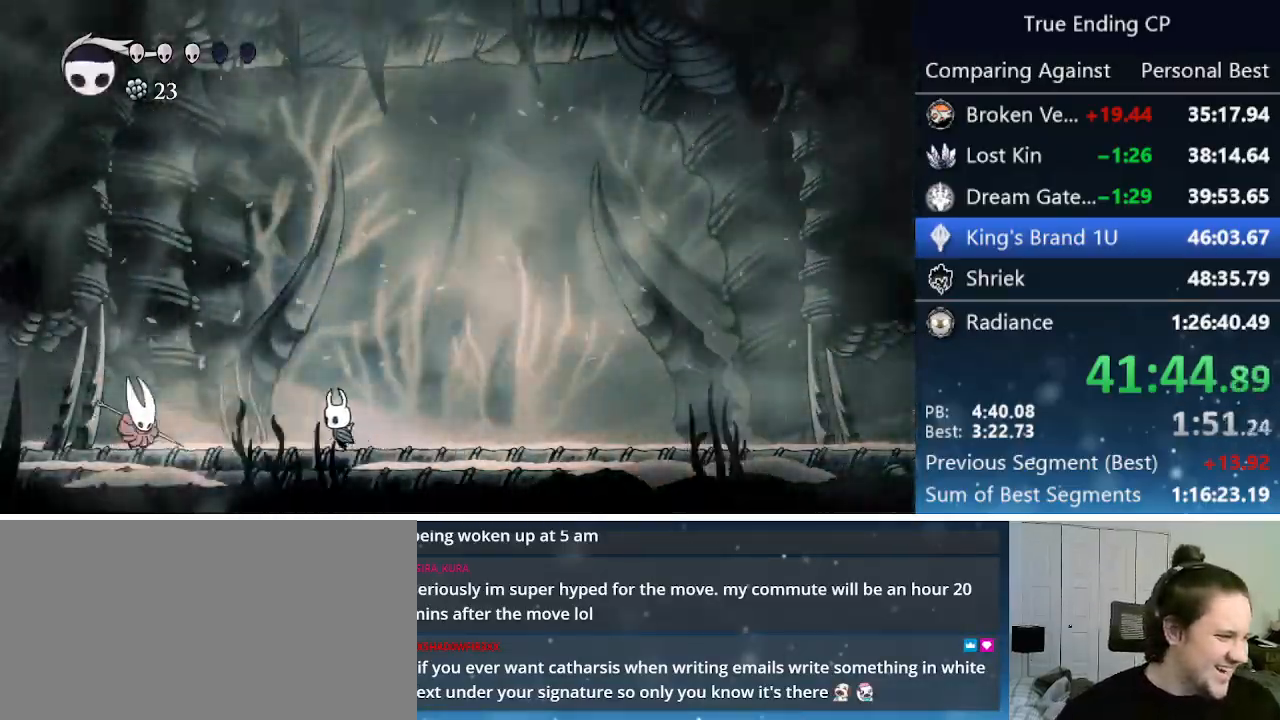
{"keys": ["jump", "nail", "right"], "events": [[333, "nail", "down"], [366, "jump", "down"], [416, "left", "up"], [416, "right", "down"]]}
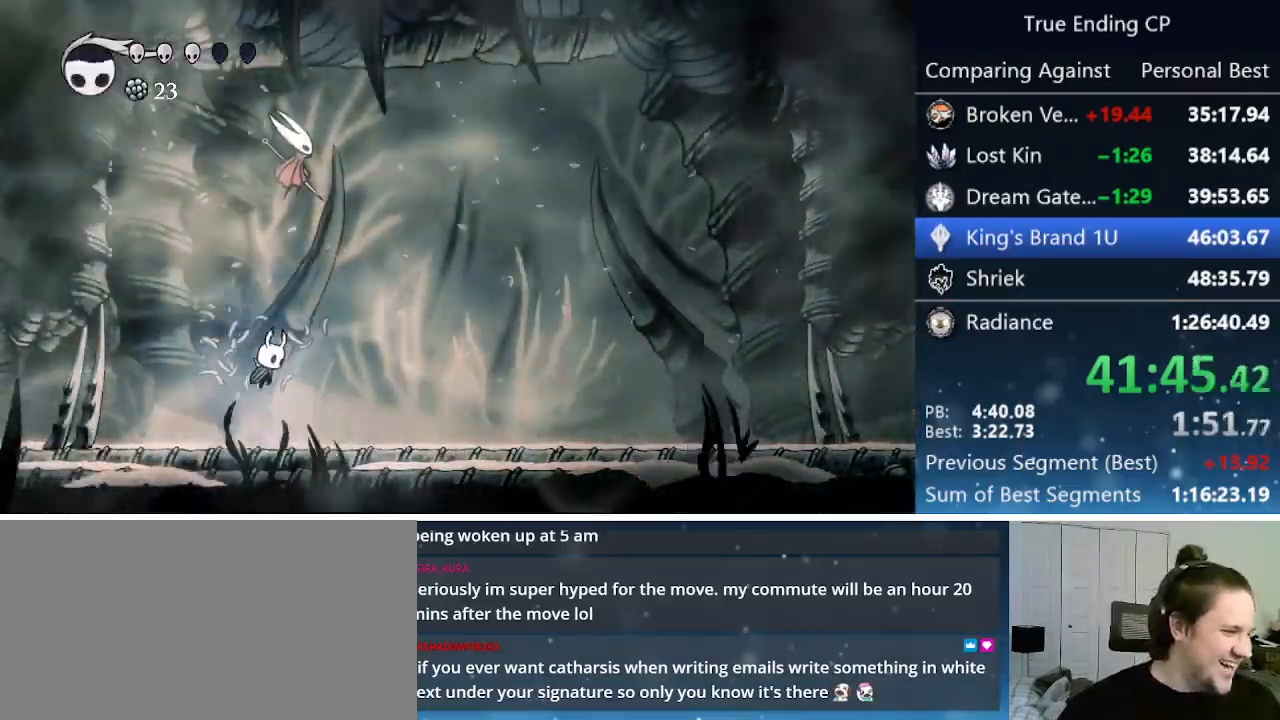
{"keys": ["left"], "events": [[16, "jump", "up"], [16, "nail", "up"], [150, "left", "down"], [150, "right", "up"]]}
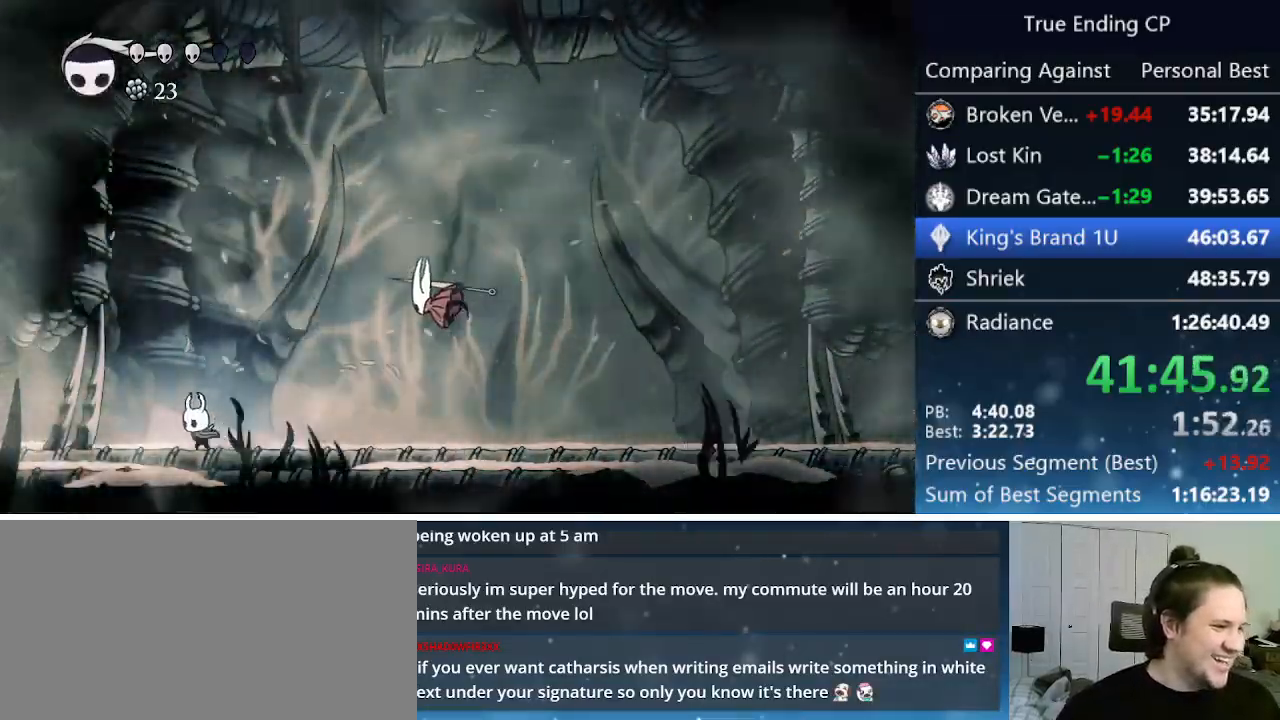
{"keys": [], "events": [[116, "left", "up"], [116, "right", "down"], [366, "right", "up"]]}
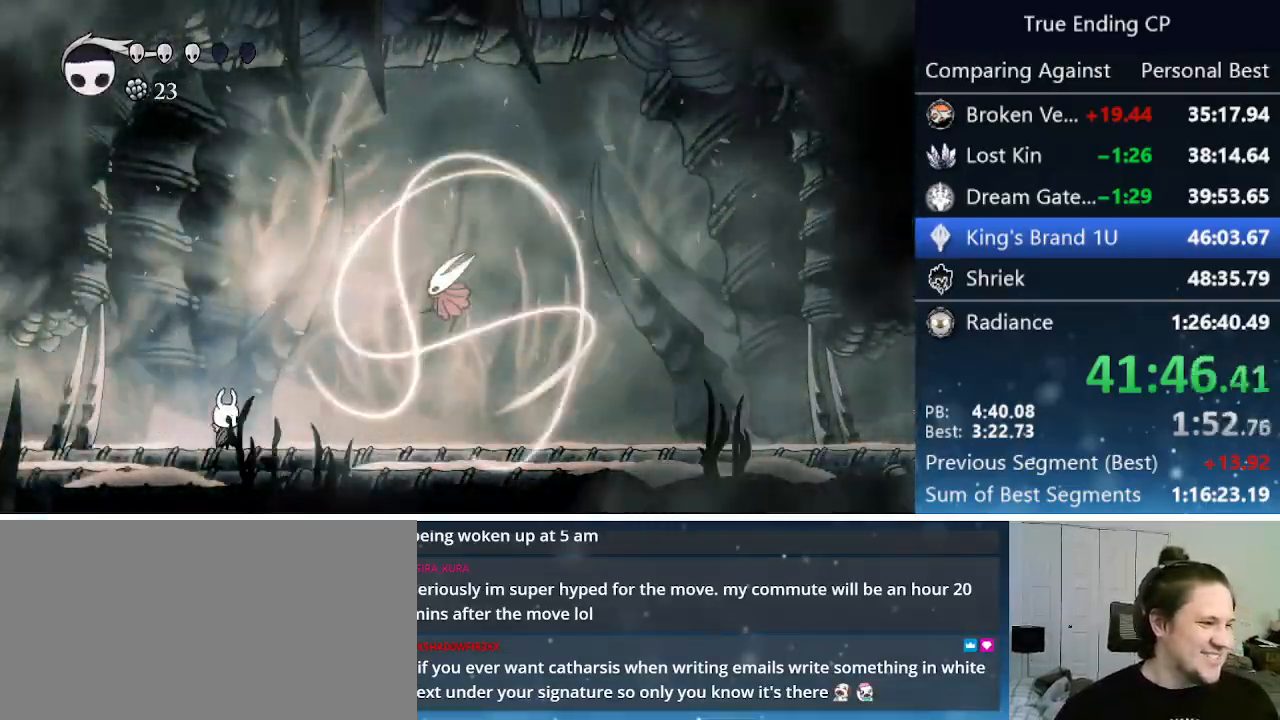
{"keys": ["right"], "events": [[233, "right", "down"]]}
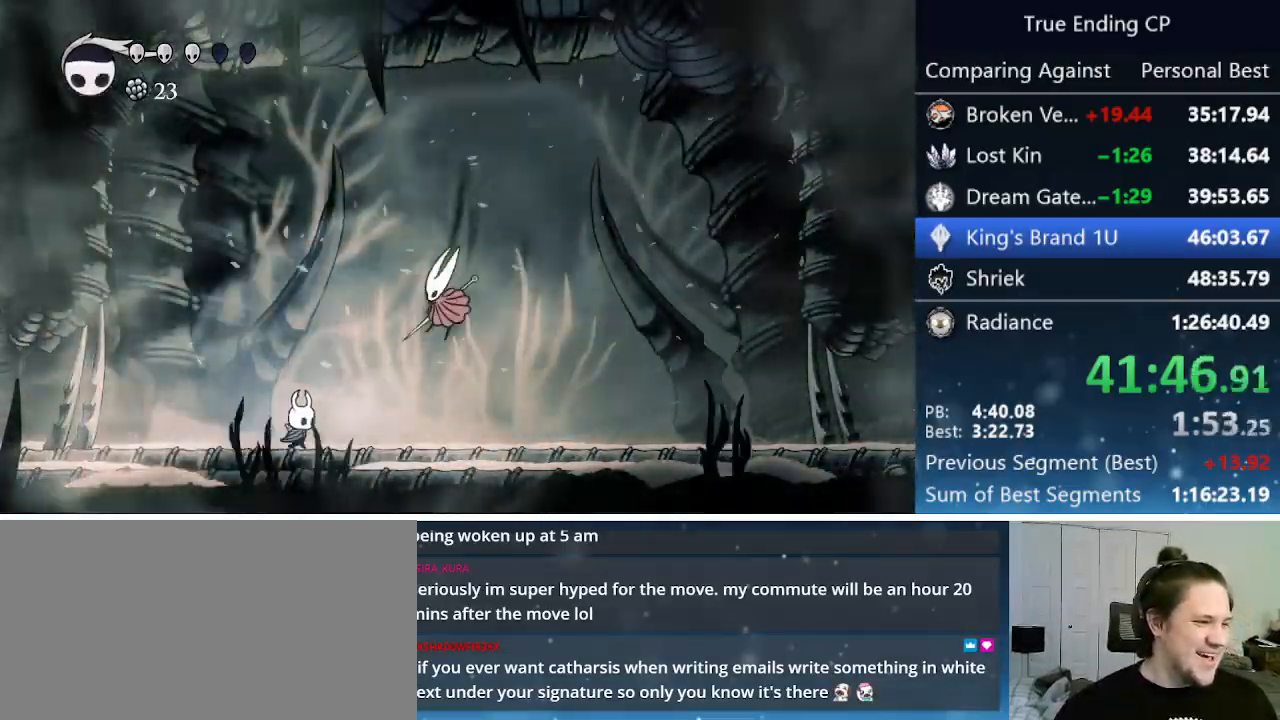
{"keys": ["right"], "events": [[200, "nail", "down"], [383, "nail", "up"]]}
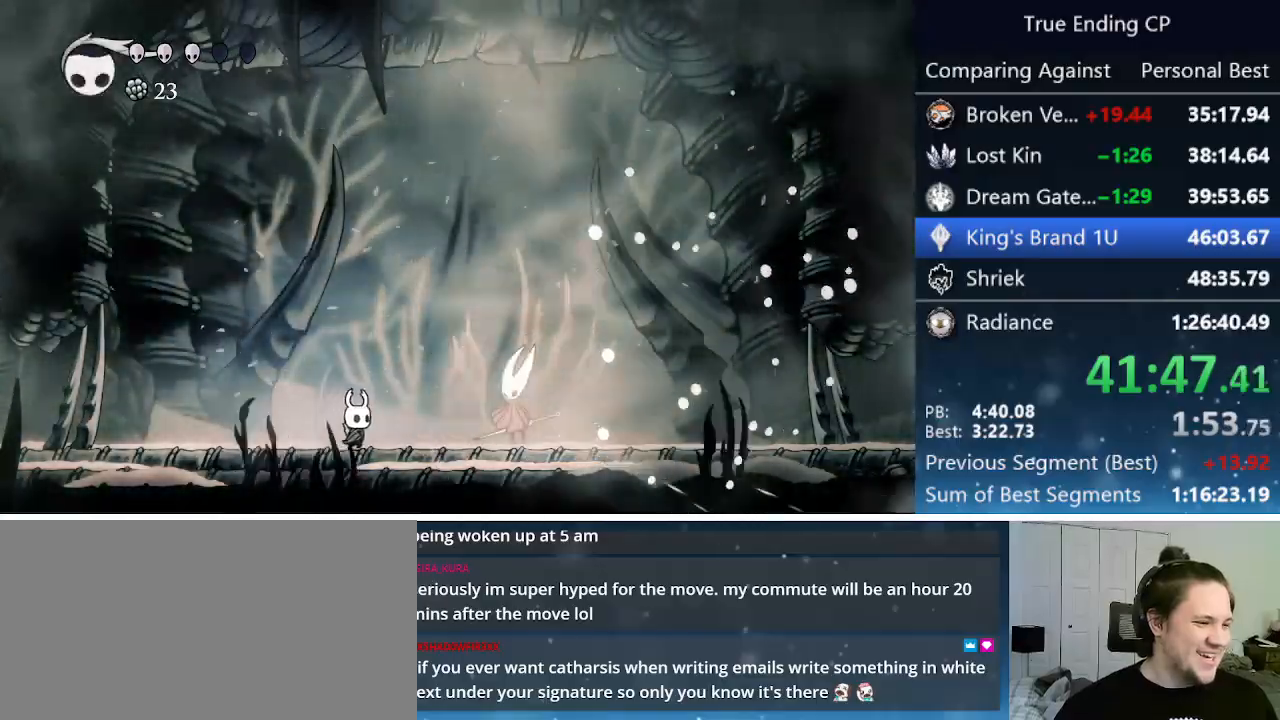
{"keys": ["right"], "events": [[266, "nail", "down"], [466, "nail", "up"]]}
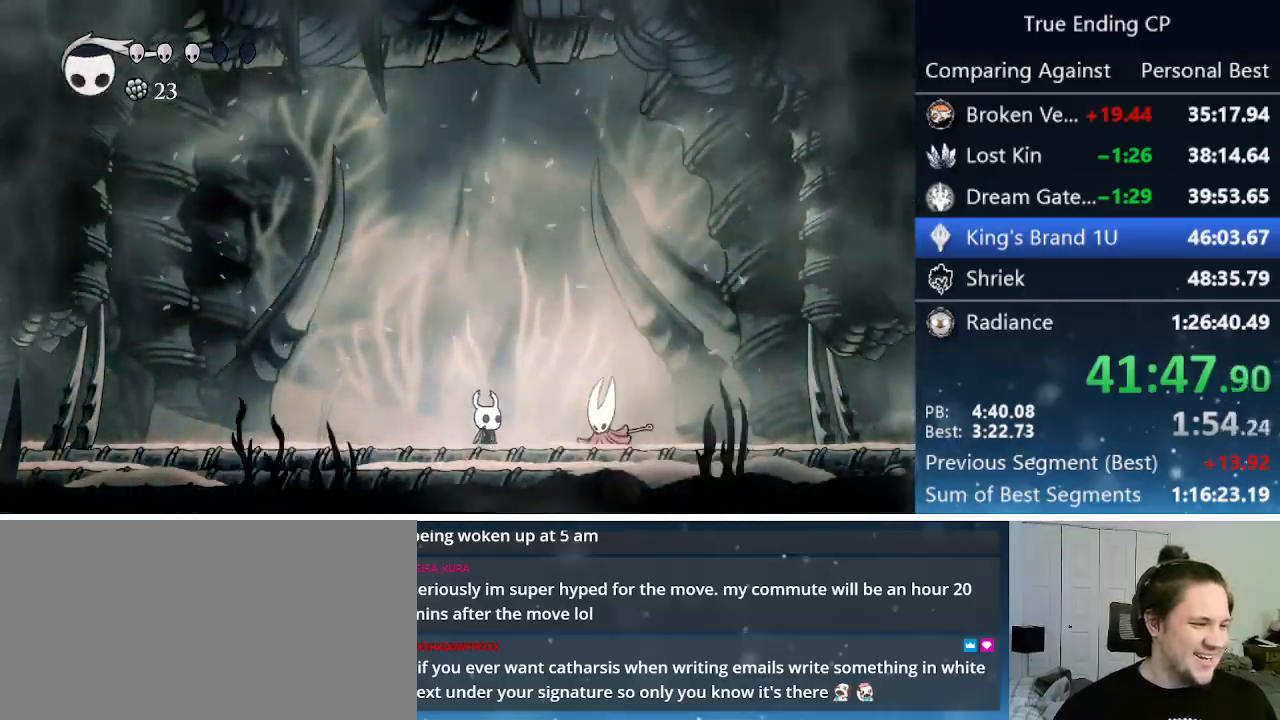
{"keys": ["left"], "events": [[183, "nail", "down"], [233, "jump", "down"], [283, "left", "down"], [283, "right", "up"], [466, "jump", "up"], [466, "nail", "up"]]}
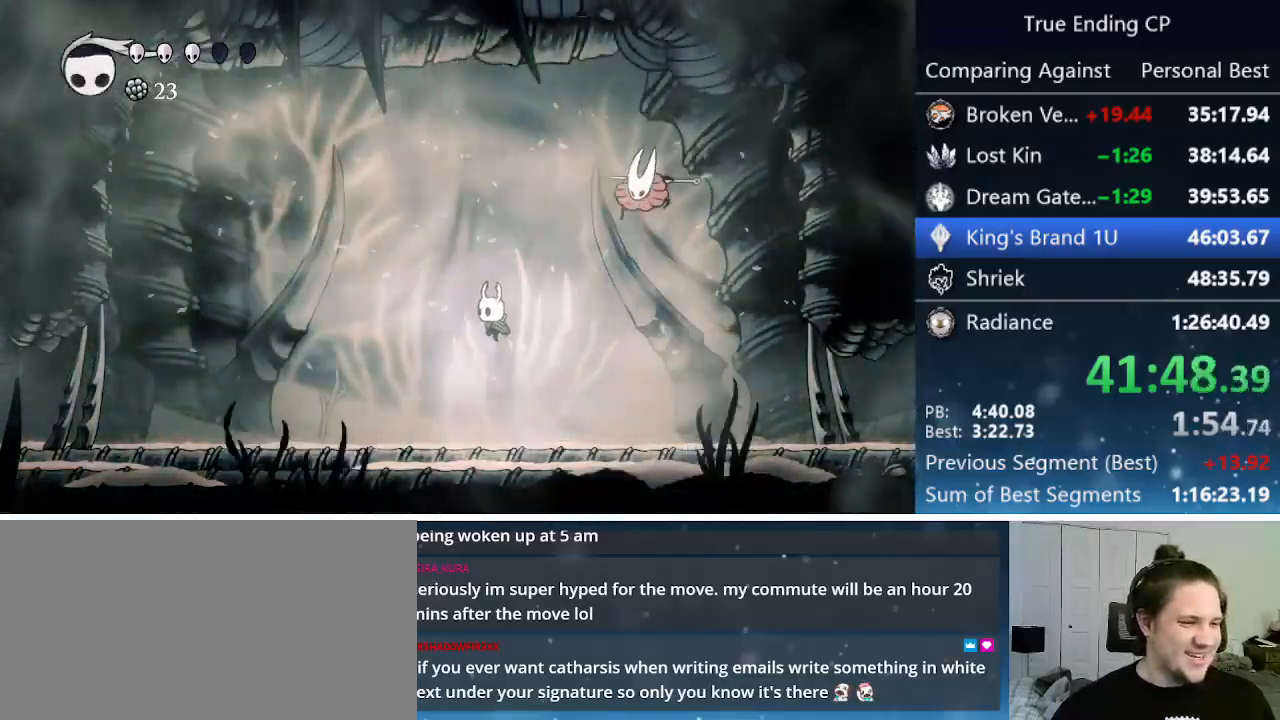
{"keys": ["dash", "left"], "events": [[333, "jump", "down"], [400, "jump", "up"], [433, "dash", "down"]]}
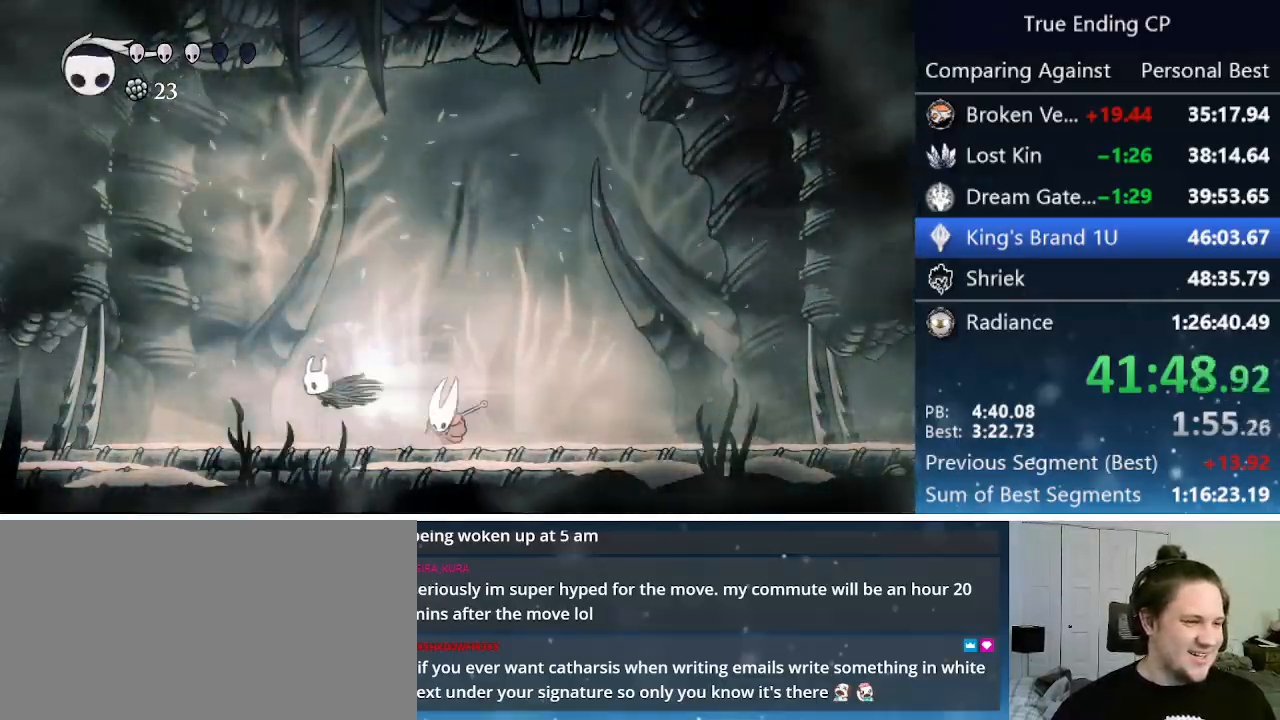
{"keys": [], "events": [[133, "dash", "up"], [233, "left", "up"], [233, "right", "down"], [400, "cast", "down"], [500, "cast", "up"], [500, "right", "up"]]}
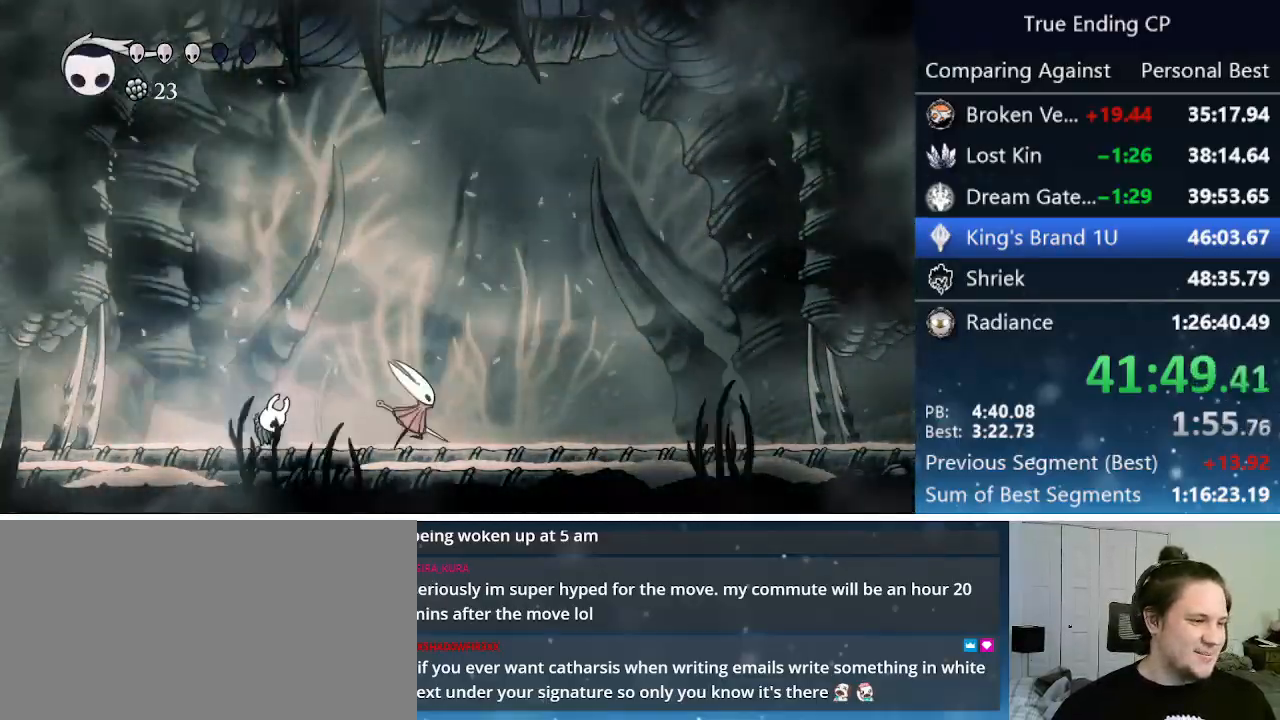
{"keys": ["right"], "events": [[100, "cast", "down"], [150, "cast", "up"], [383, "right", "down"]]}
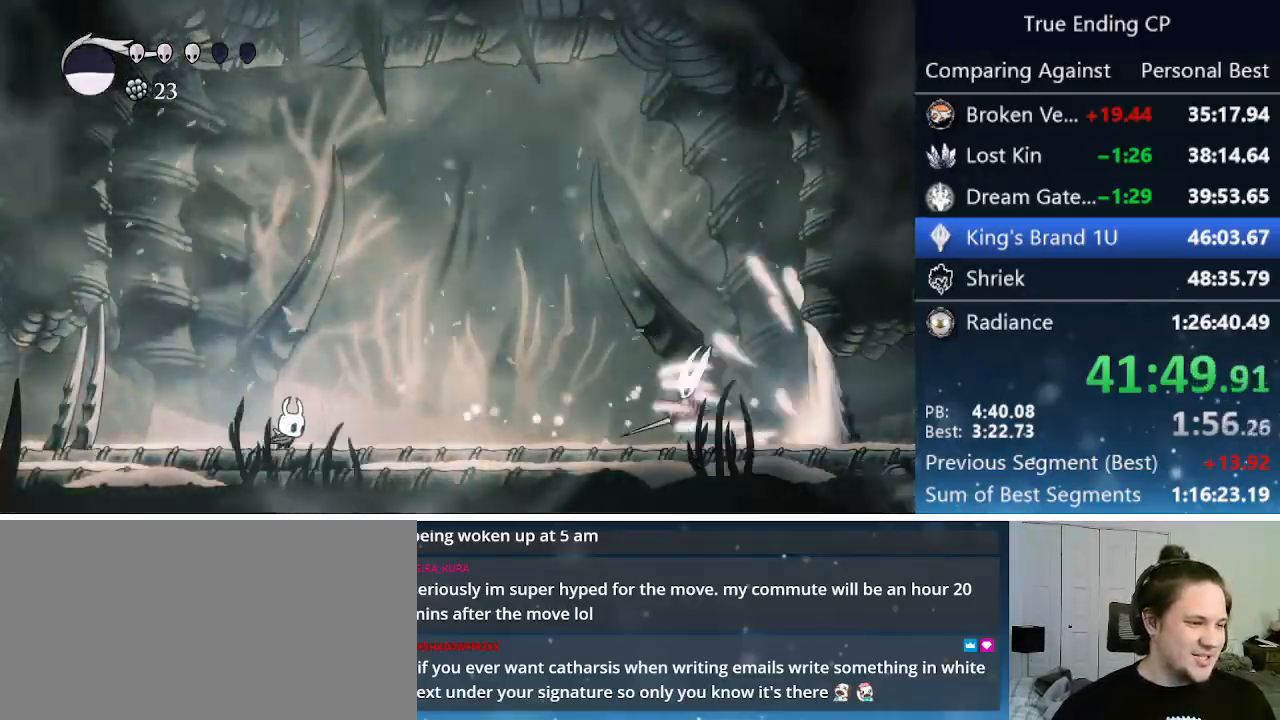
{"keys": ["right"], "events": [[66, "jump", "down"], [400, "jump", "up"]]}
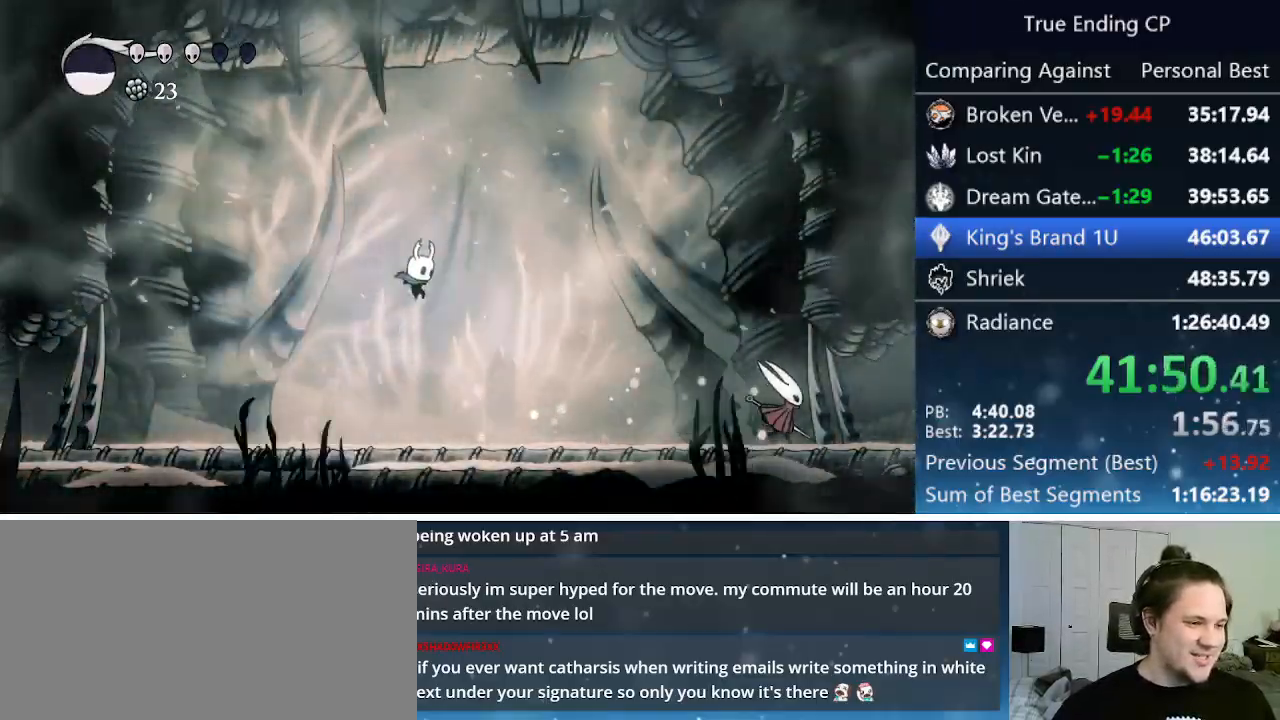
{"keys": ["jump", "right"], "events": [[400, "jump", "down"]]}
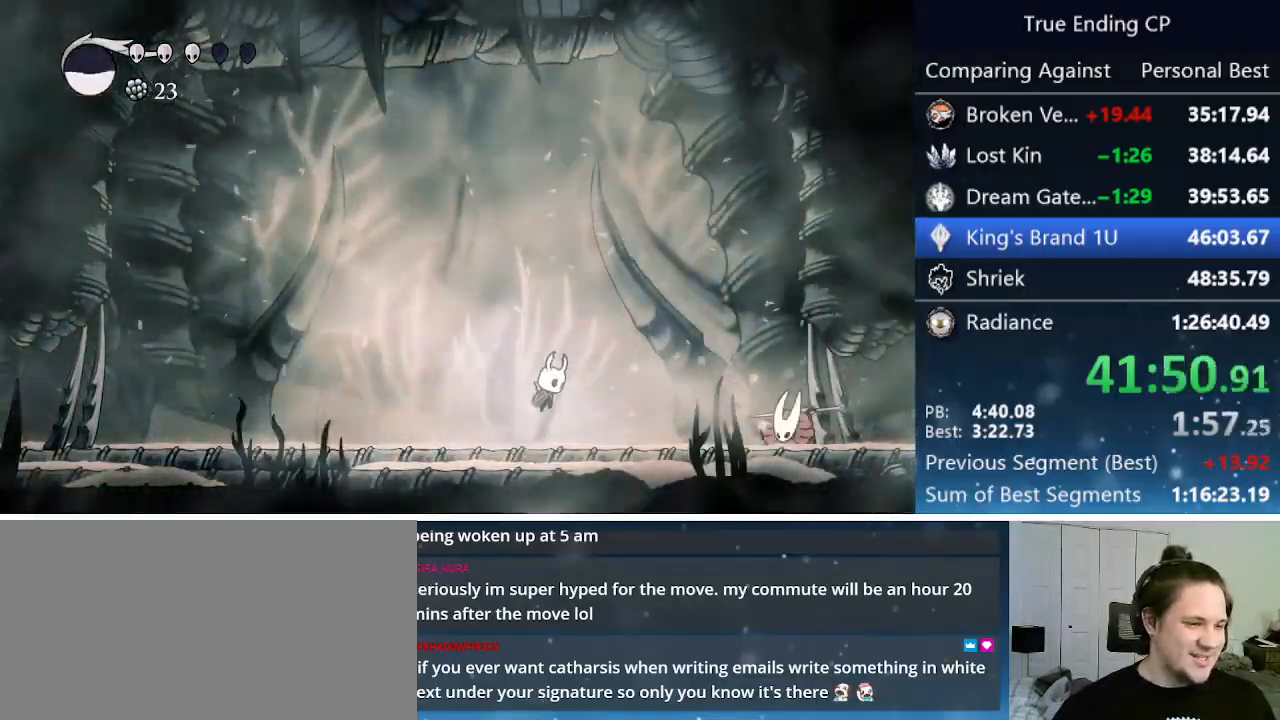
{"keys": ["left", "nail"], "events": [[133, "jump", "up"], [133, "left", "down"], [133, "right", "up"], [466, "nail", "down"]]}
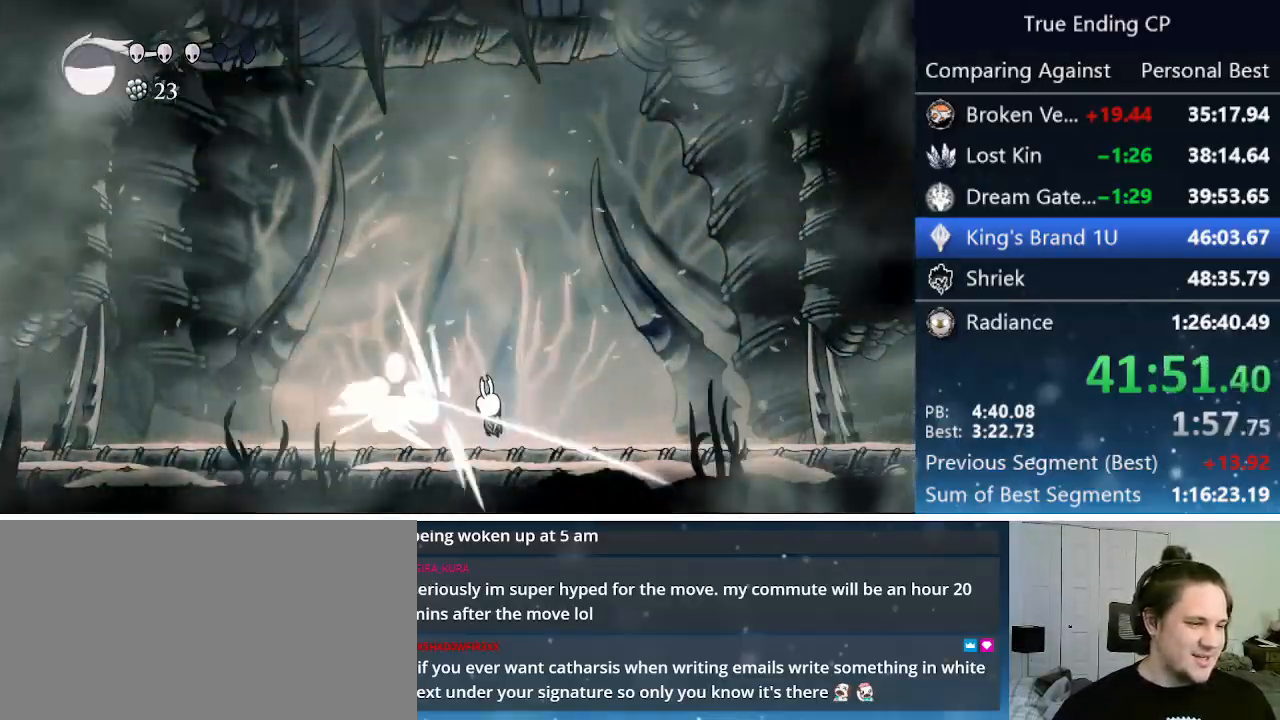
{"keys": ["left"], "events": [[100, "nail", "up"]]}
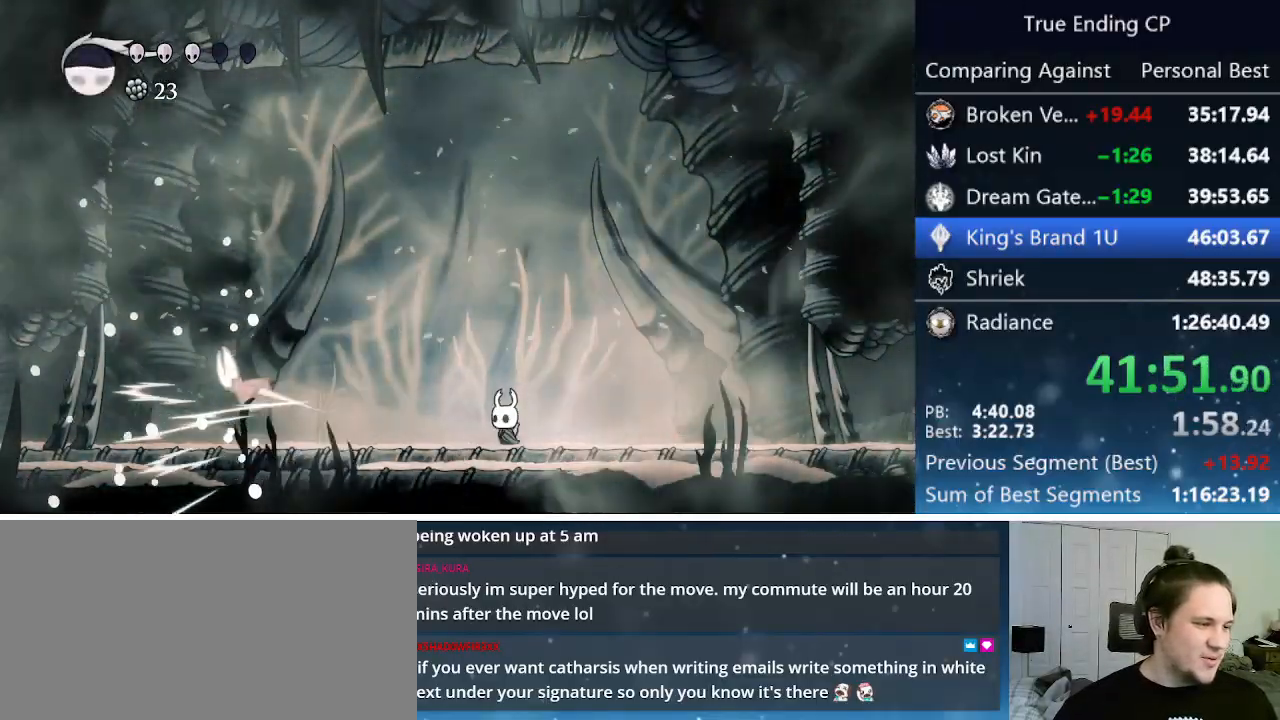
{"keys": ["left", "nail"], "events": [[33, "dash", "down"], [216, "dash", "up"], [466, "nail", "down"]]}
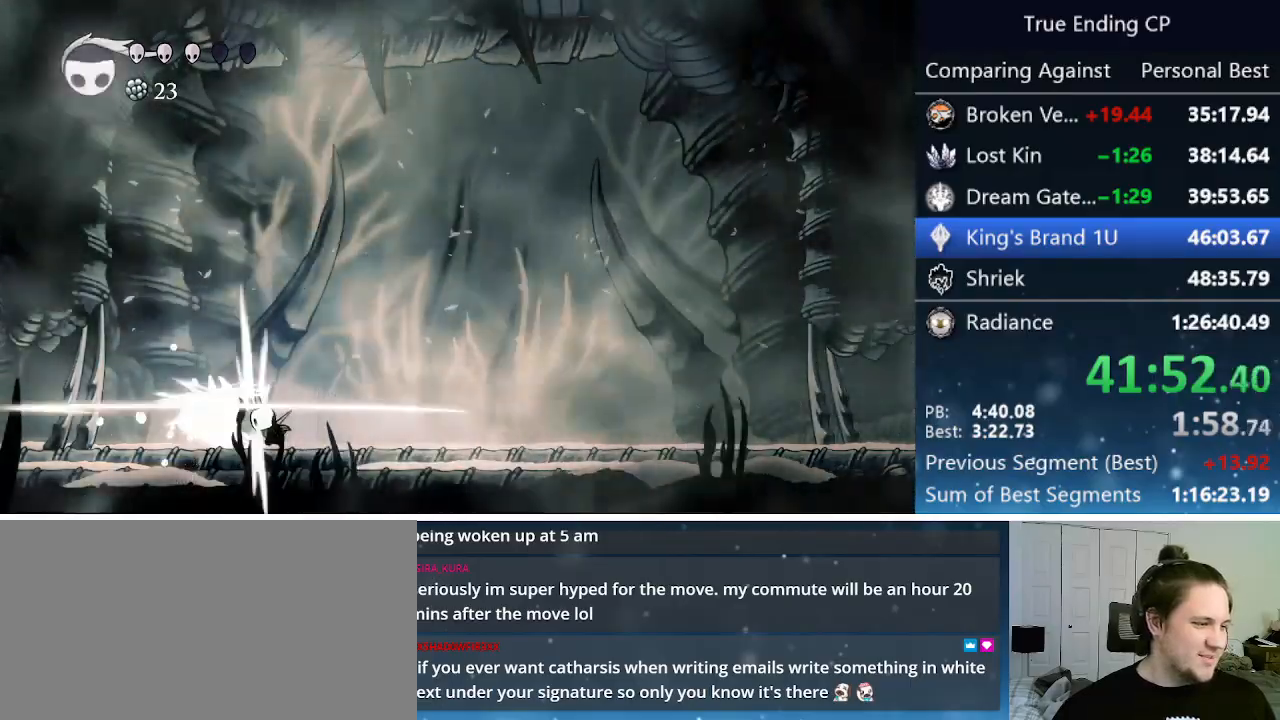
{"keys": [], "events": [[100, "nail", "up"], [283, "up", "down"], [333, "cast", "down"], [383, "left", "up"], [466, "cast", "up"], [466, "up", "up"]]}
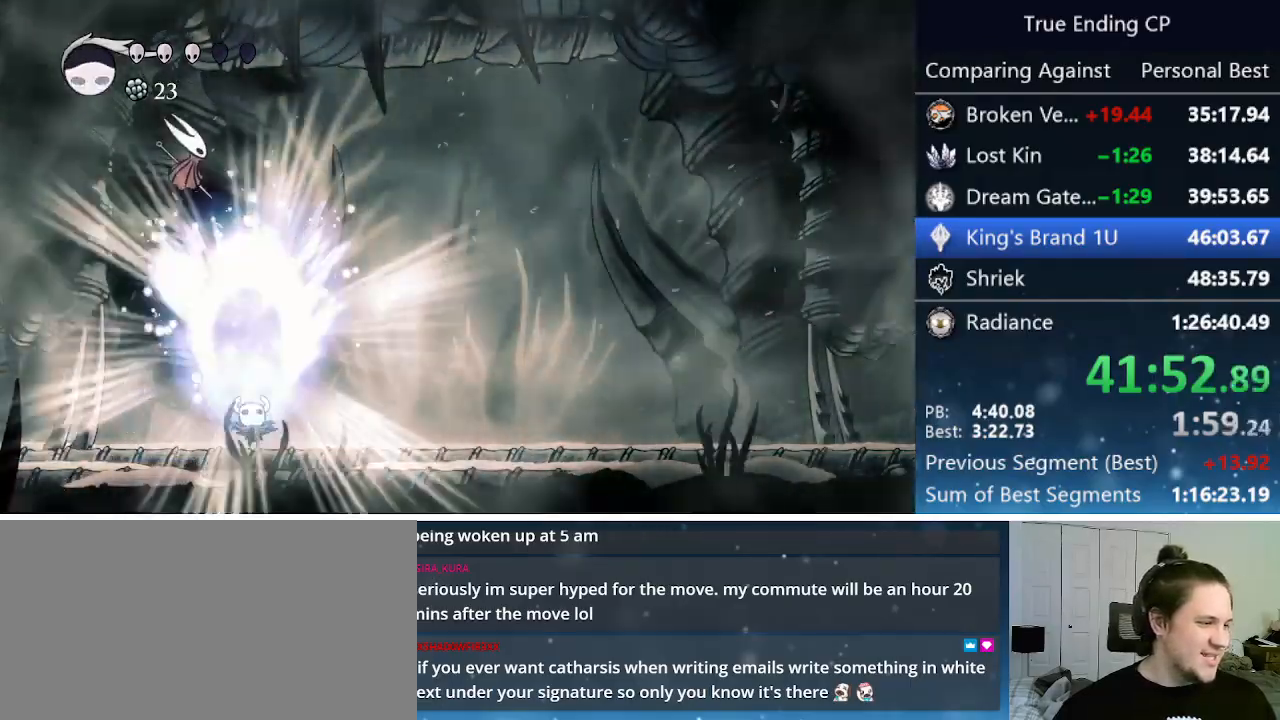
{"keys": ["right"], "events": [[200, "left", "down"], [300, "left", "up"], [383, "right", "down"]]}
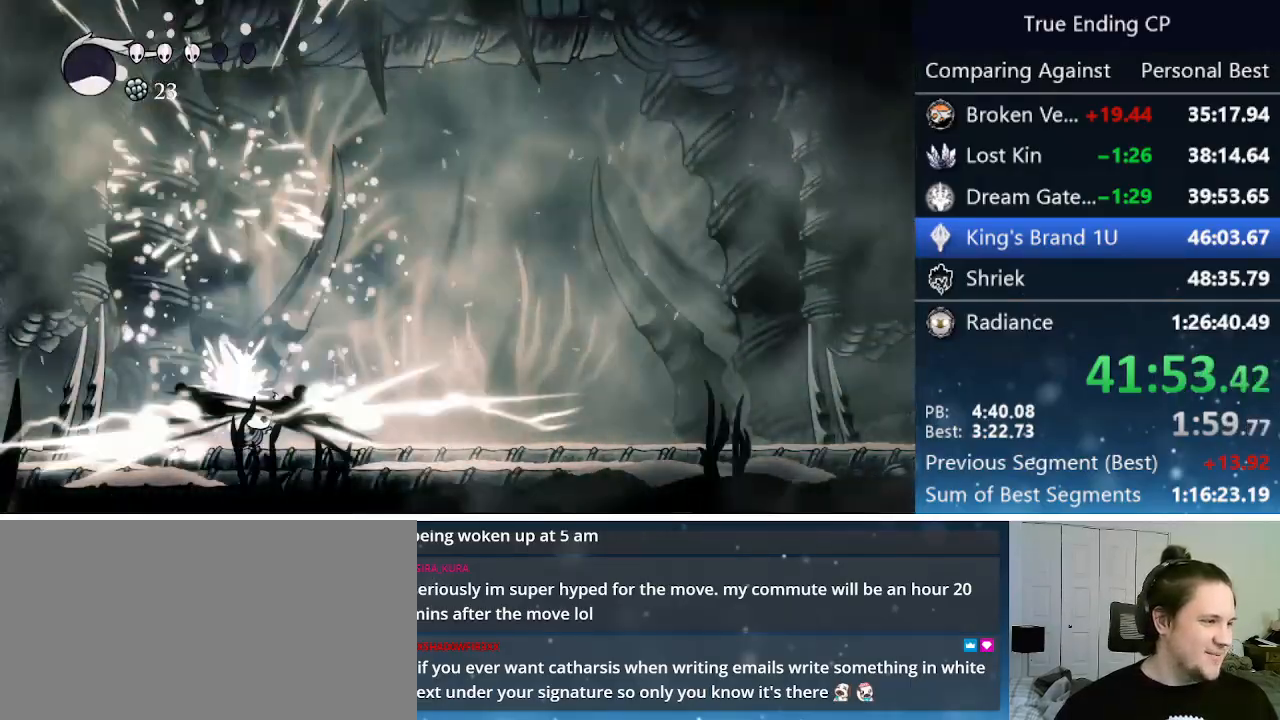
{"keys": ["left"], "events": [[116, "right", "up"], [166, "left", "down"]]}
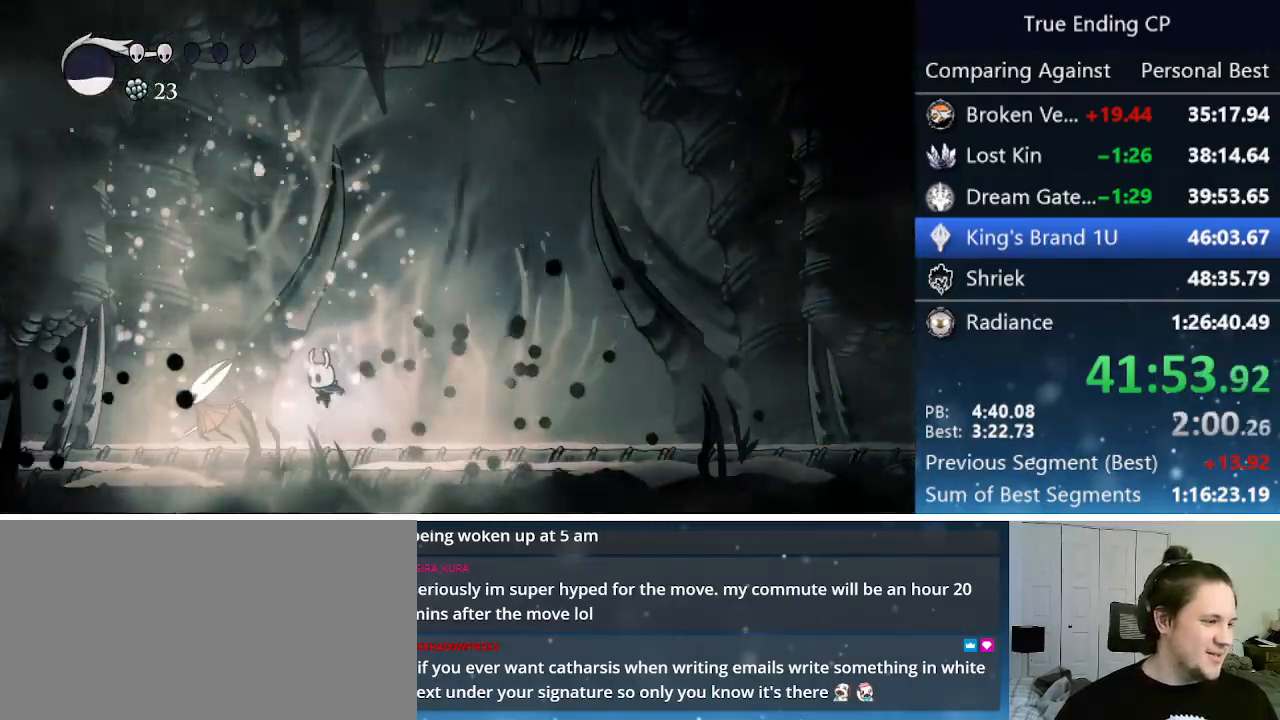
{"keys": ["left"], "events": [[50, "nail", "down"], [283, "nail", "up"]]}
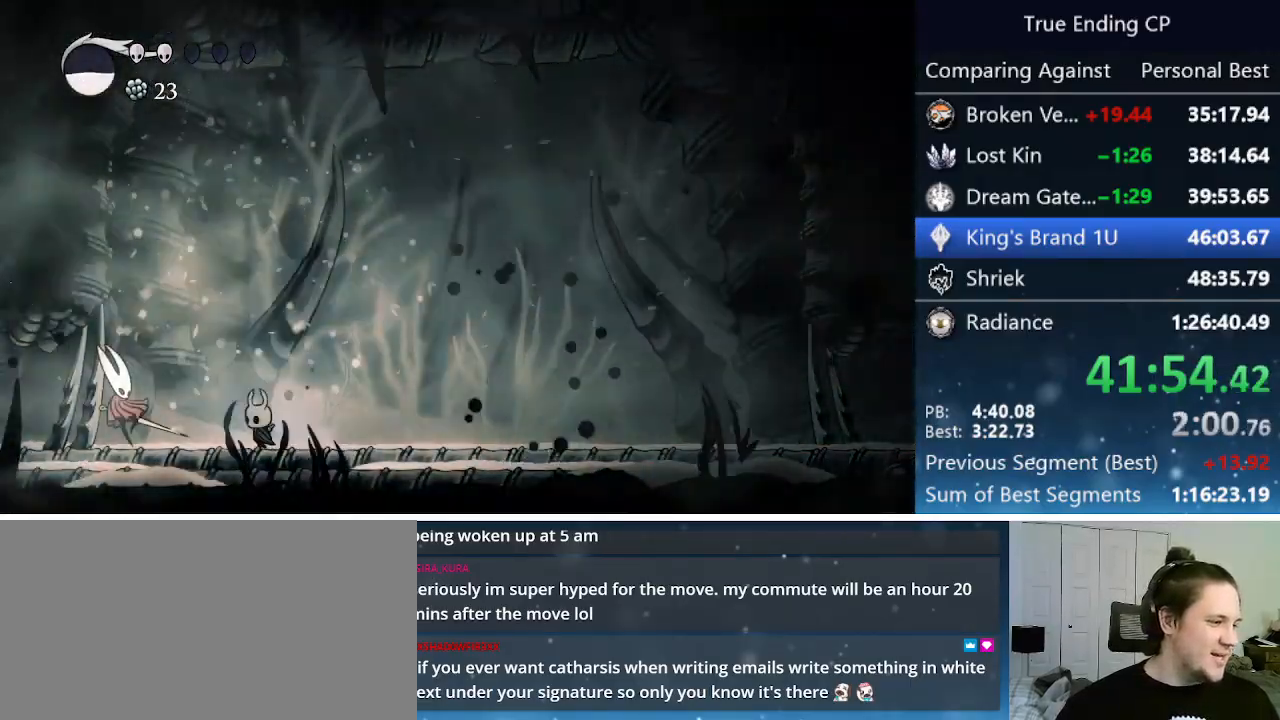
{"keys": ["nail"], "events": [[16, "nail", "down"], [216, "left", "up"], [216, "nail", "up"], [350, "left", "down"], [433, "nail", "down"], [483, "left", "up"]]}
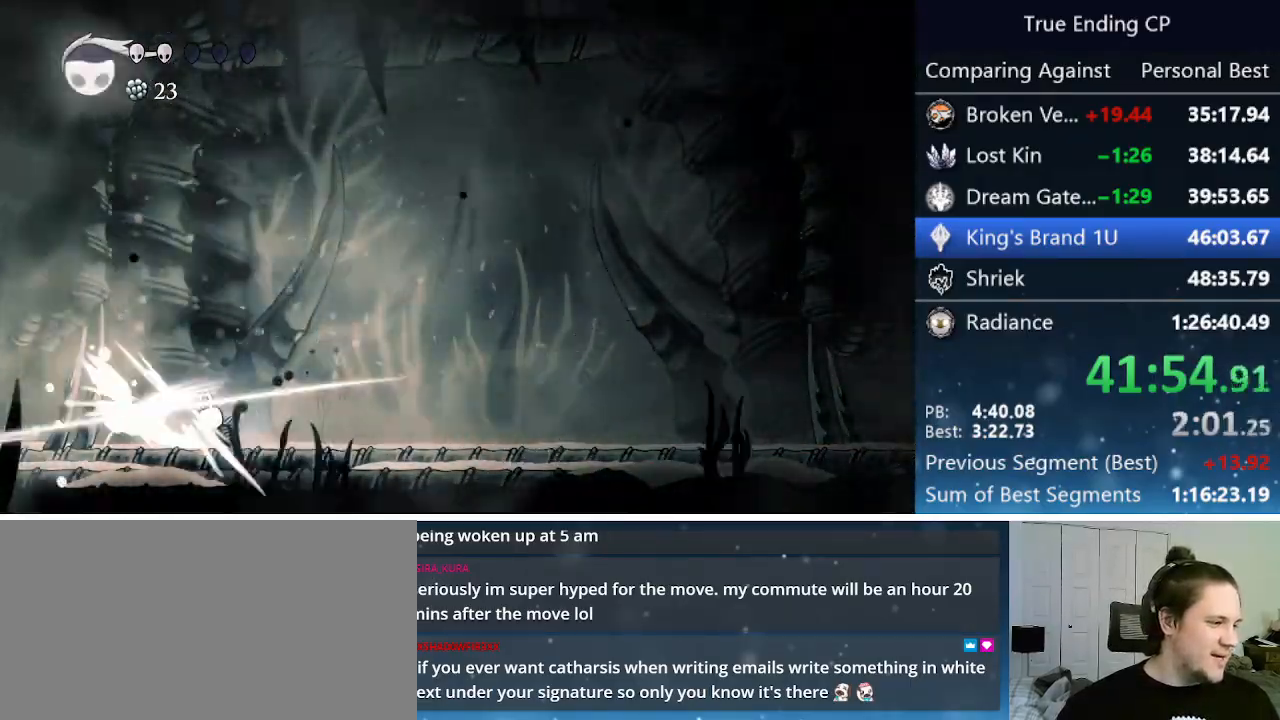
{"keys": ["jump", "nail", "right"], "events": [[133, "nail", "up"], [266, "left", "down"], [316, "nail", "down"], [366, "jump", "down"], [366, "left", "up"], [450, "right", "down"]]}
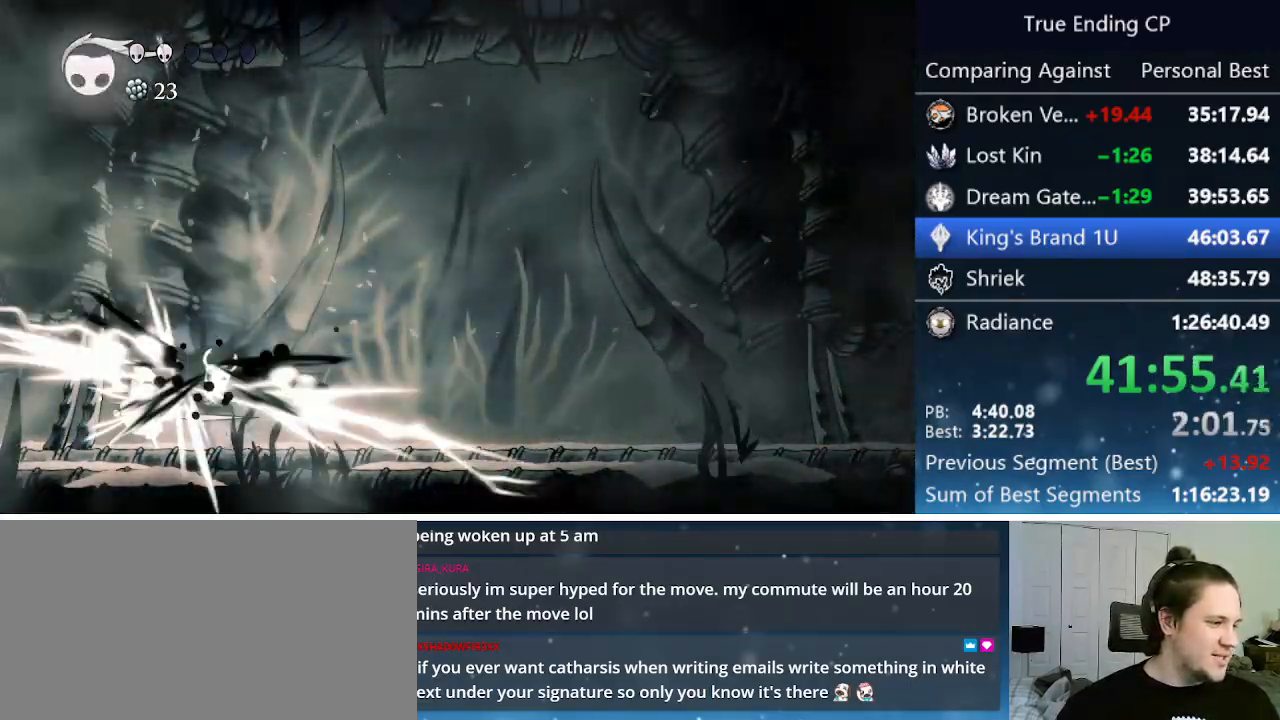
{"keys": ["left"], "events": [[100, "jump", "up"], [100, "nail", "up"], [183, "right", "up"], [233, "left", "down"], [383, "left", "up"], [483, "left", "down"]]}
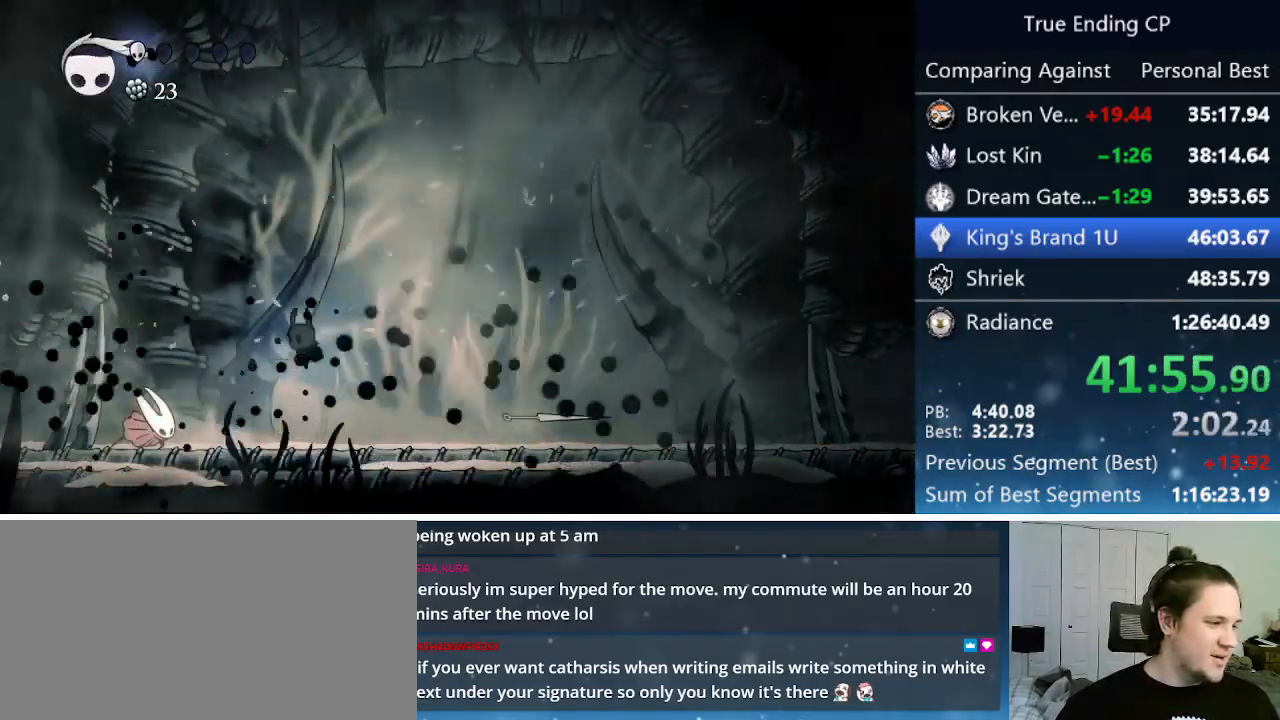
{"keys": ["left"], "events": [[200, "nail", "down"], [300, "left", "up"], [400, "nail", "up"], [450, "left", "down"]]}